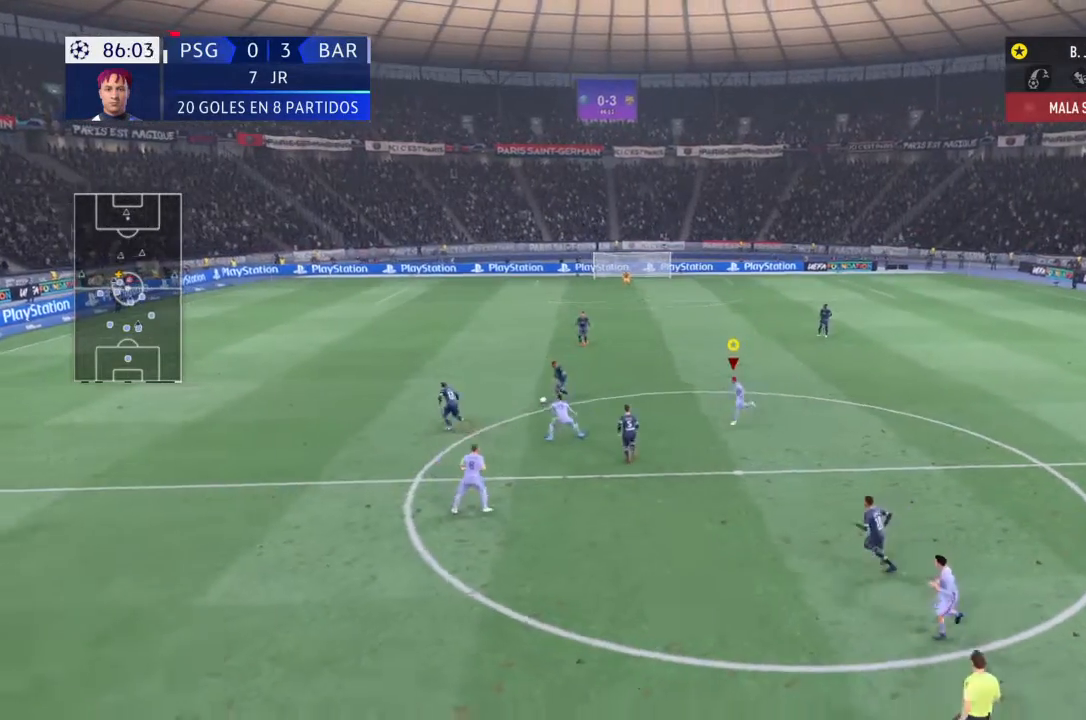
Gameplay with a controller (PlayStation layout); each line is a JSON object with the inputs held at the frame after it. "events" lists button and stick changes between this image and that frame as [ms after this image, input, new state], when the widget could be followed in between. Not read: L3 R3.
{"buttons": ["R2"], "left_stick": "down-left", "right_stick": "center", "events": []}
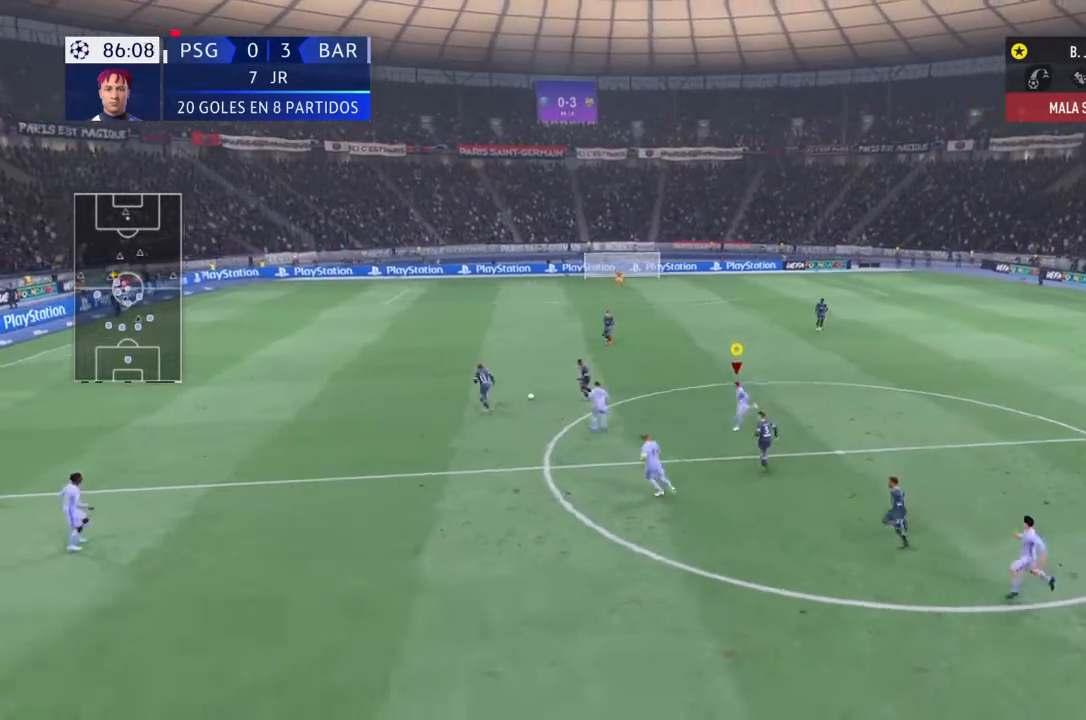
{"buttons": ["R2"], "left_stick": "down-left", "right_stick": "center", "events": []}
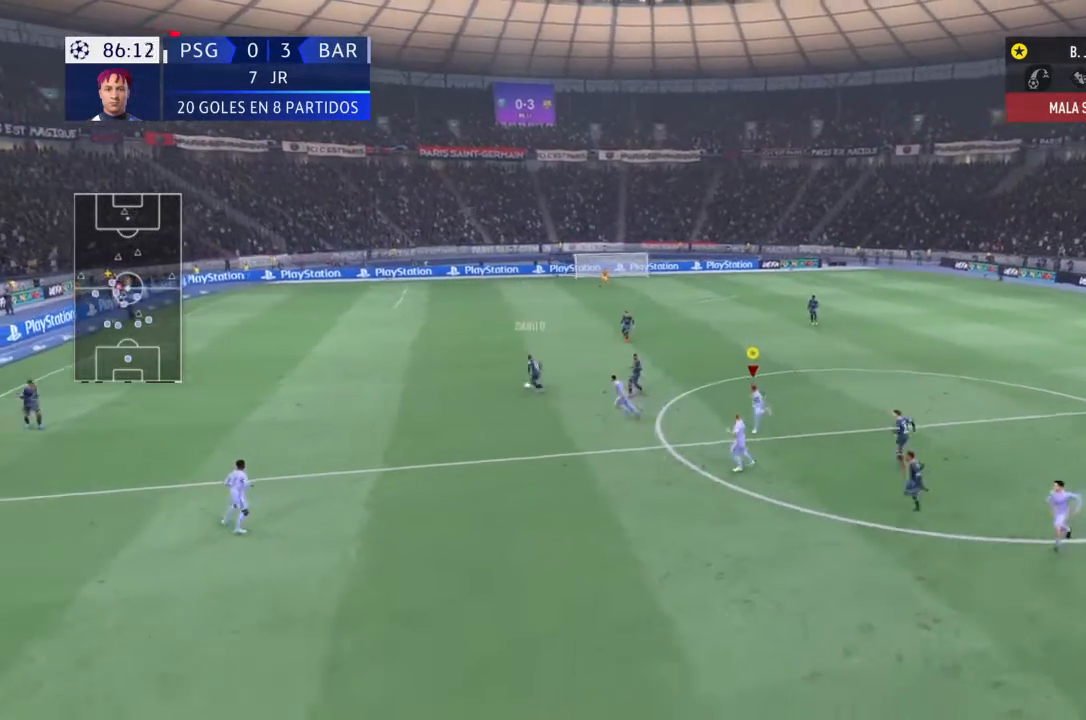
{"buttons": ["R2"], "left_stick": "up-left", "right_stick": "center", "events": [[434, "left_stick", "up-left"]]}
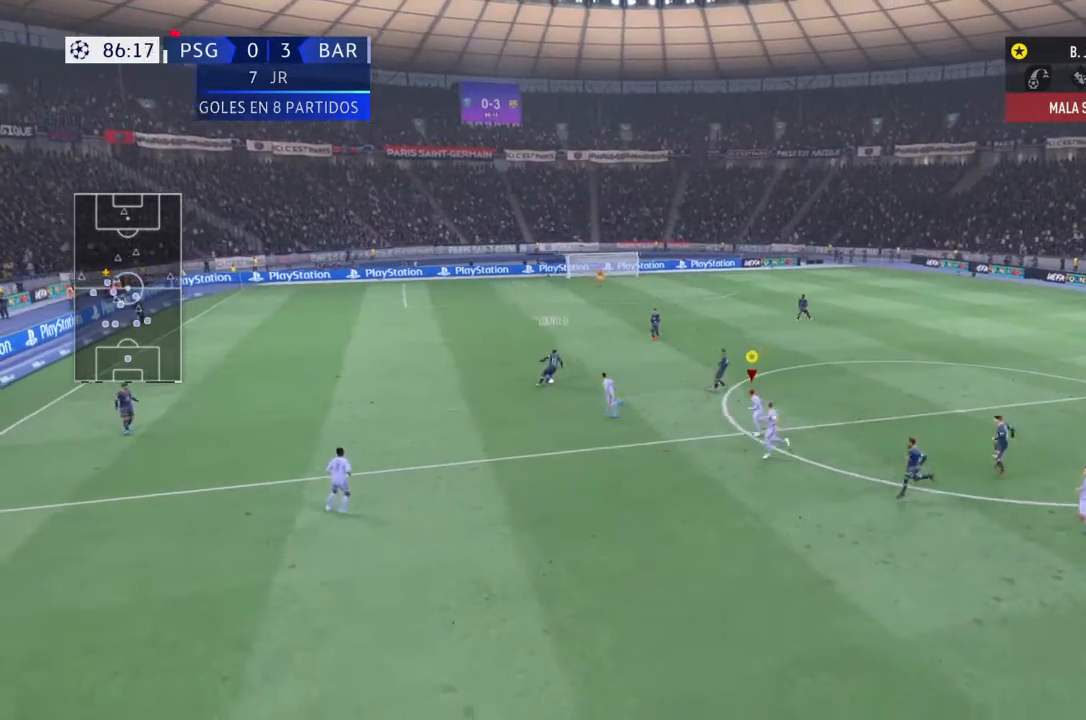
{"buttons": [], "left_stick": "up-right", "right_stick": "center", "events": [[33, "R2", "up"], [33, "left_stick", "up"], [133, "left_stick", "up-right"]]}
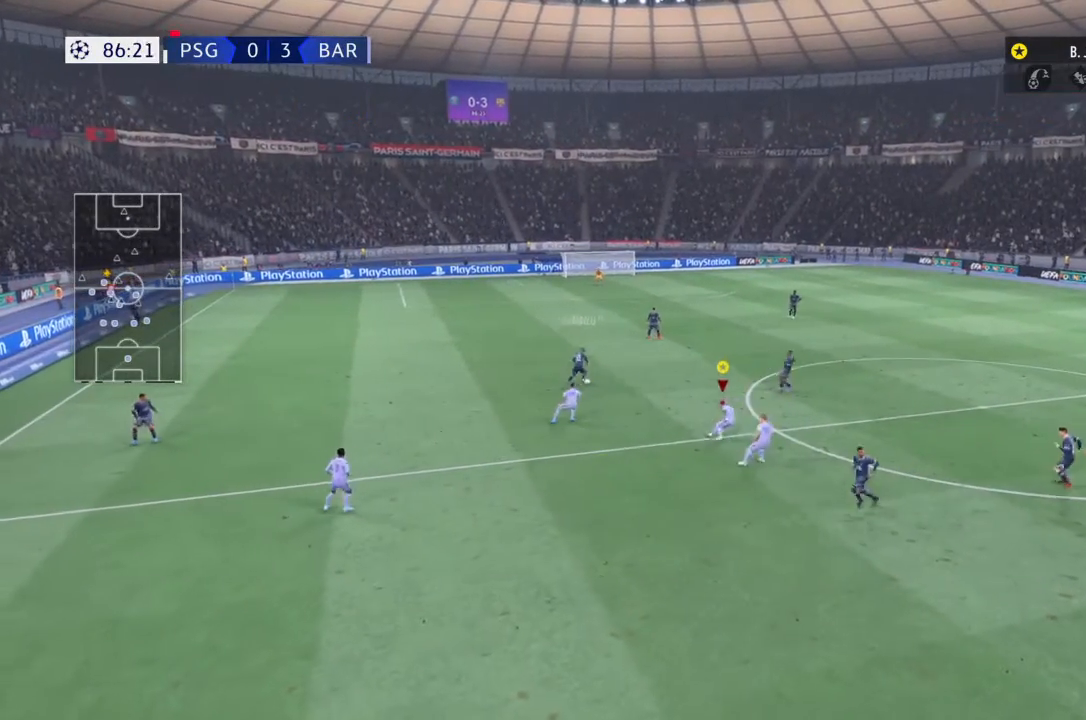
{"buttons": ["R2"], "left_stick": "right", "right_stick": "center", "events": [[100, "R2", "down"], [233, "left_stick", "right"]]}
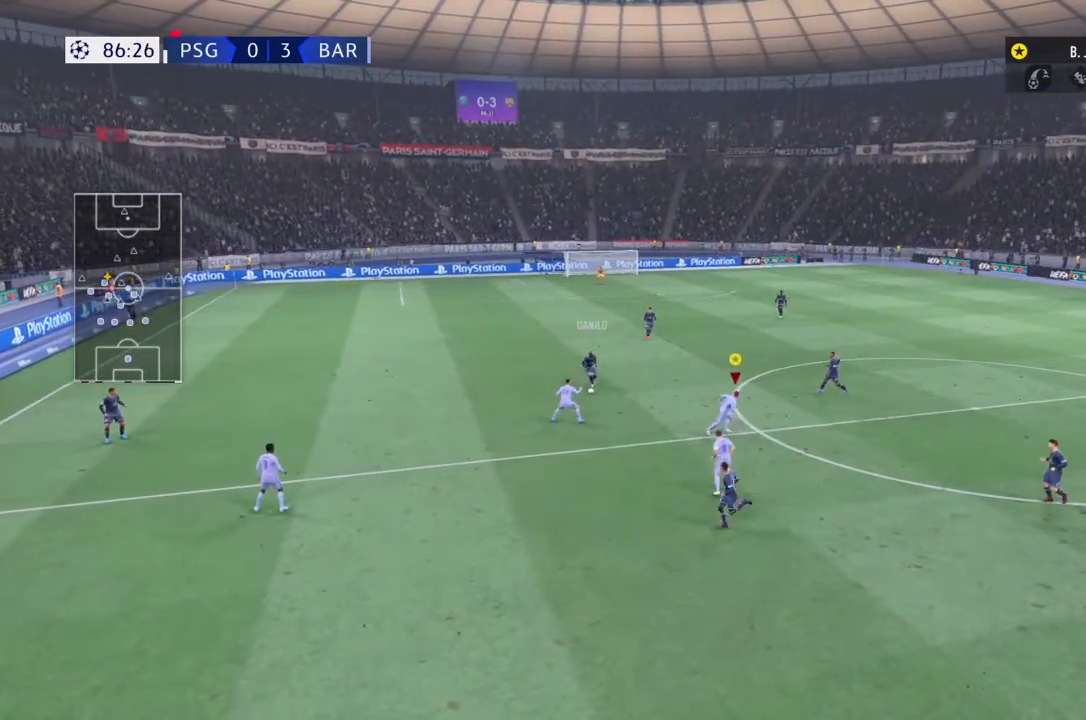
{"buttons": [], "left_stick": "down-right", "right_stick": "center", "events": [[234, "left_stick", "down-right"], [400, "left_stick", "up-right"], [467, "R2", "up"], [467, "left_stick", "down-right"]]}
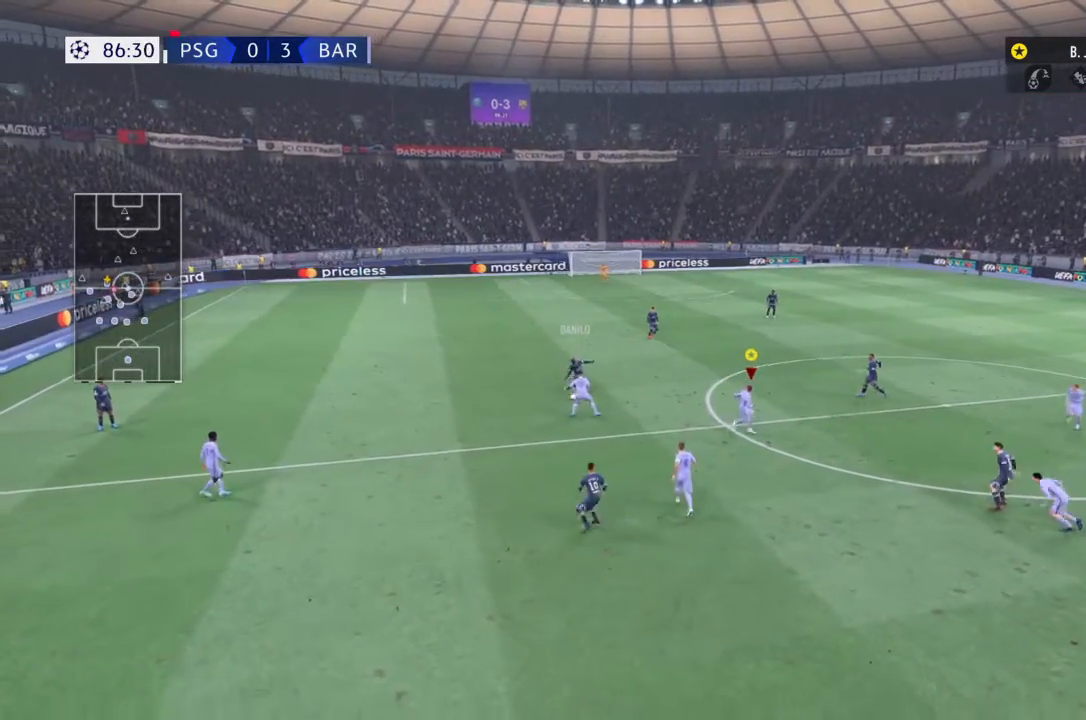
{"buttons": ["R2"], "left_stick": "right", "right_stick": "center", "events": [[101, "R2", "down"], [301, "R2", "up"], [334, "left_stick", "right"], [401, "R2", "down"]]}
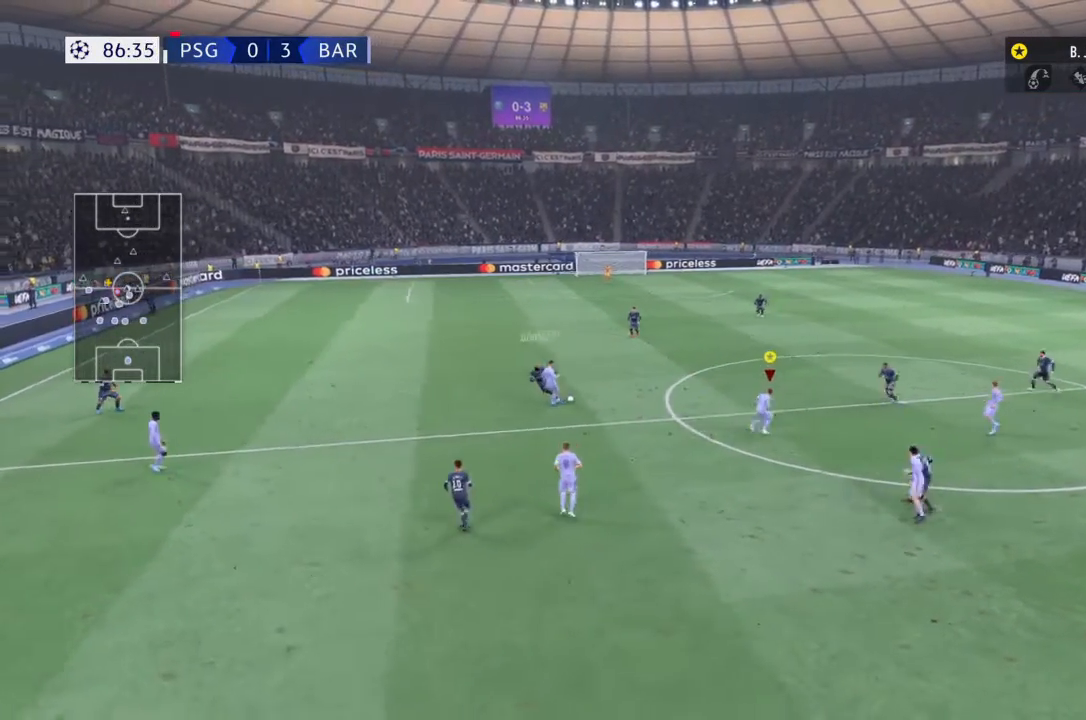
{"buttons": ["R2"], "left_stick": "up-left", "right_stick": "center", "events": [[67, "R2", "up"], [167, "R2", "down"], [167, "left_stick", "up-right"], [300, "R2", "up"], [367, "left_stick", "up"], [400, "R2", "down"], [467, "left_stick", "up-left"]]}
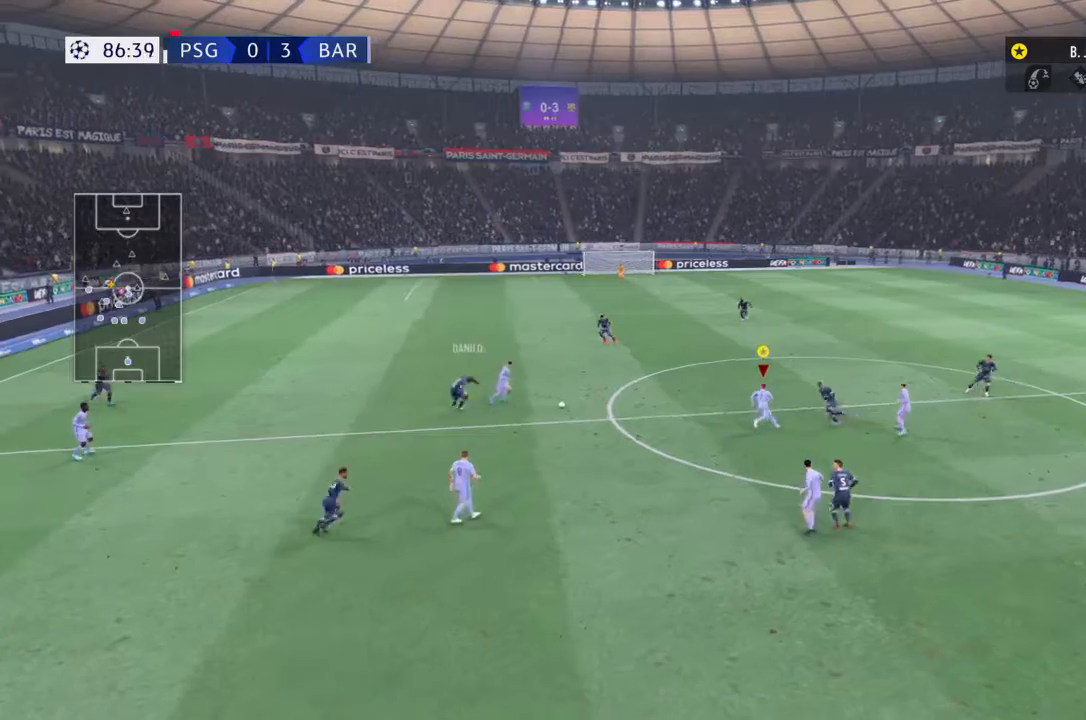
{"buttons": ["R2"], "left_stick": "up-left", "right_stick": "center", "events": [[300, "R2", "up"], [367, "R2", "down"]]}
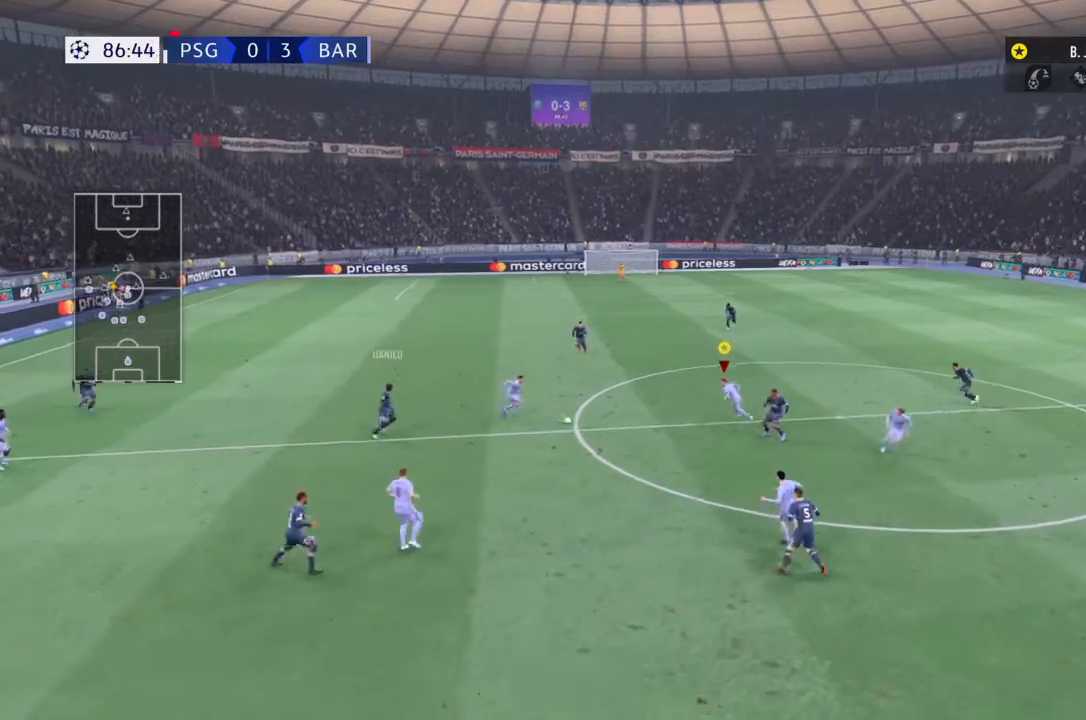
{"buttons": ["R2"], "left_stick": "up", "right_stick": "center", "events": [[33, "R2", "up"], [67, "R2", "down"], [67, "left_stick", "up"]]}
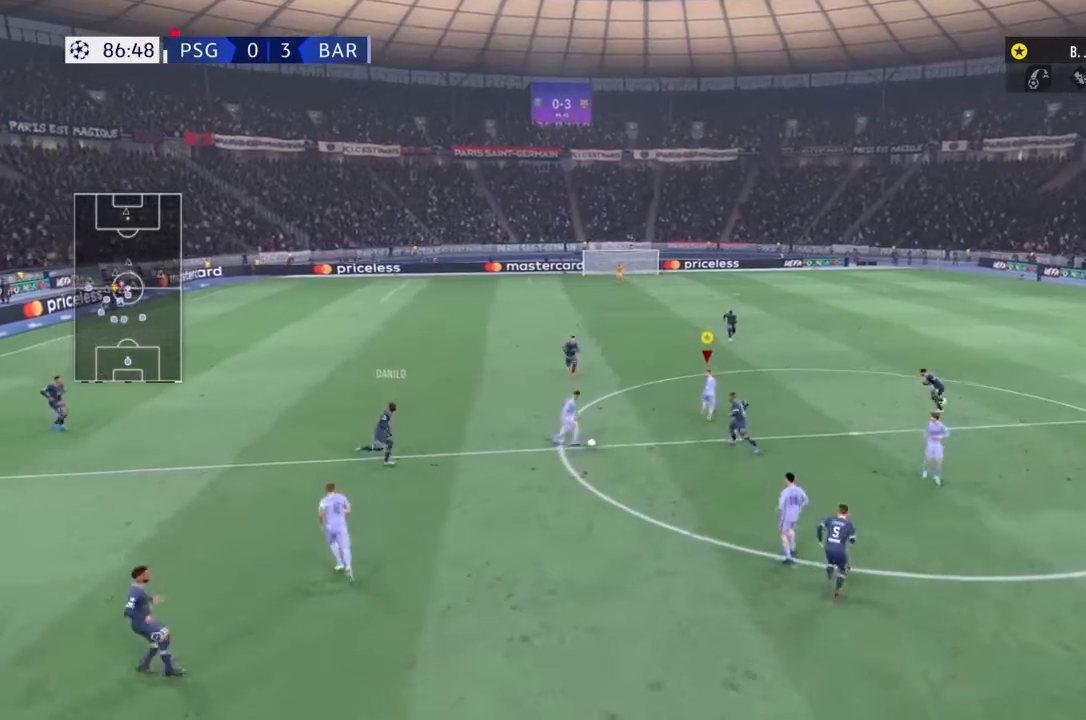
{"buttons": ["R2"], "left_stick": "up-right", "right_stick": "center", "events": [[166, "left_stick", "up-right"]]}
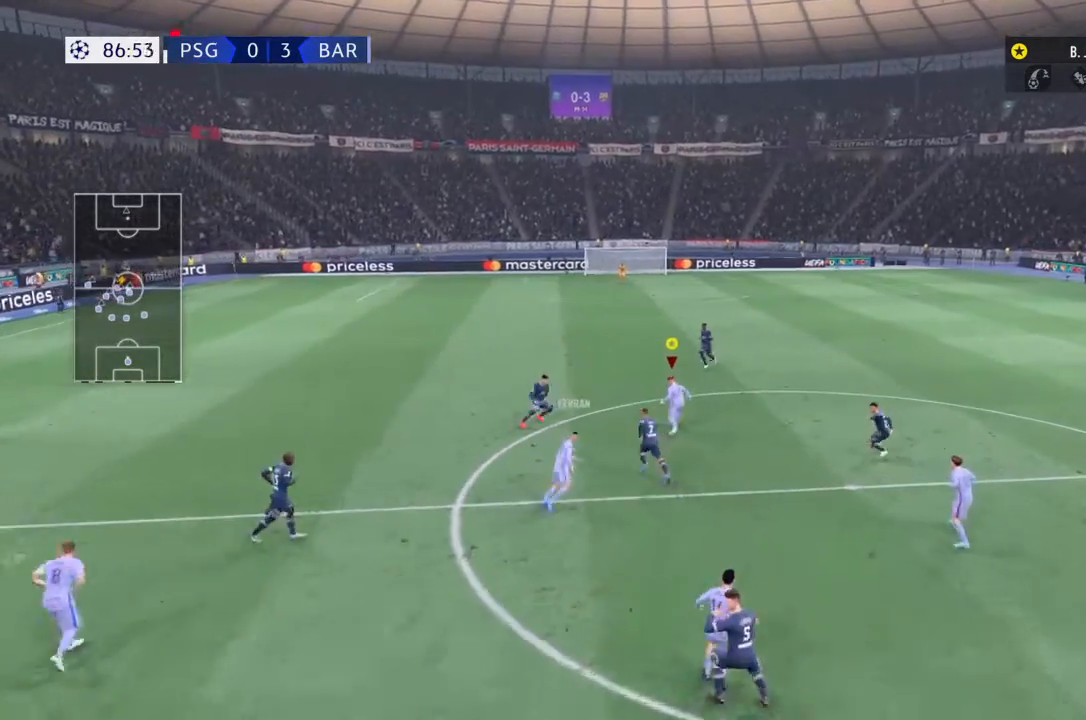
{"buttons": ["R2"], "left_stick": "up-left", "right_stick": "center", "events": [[100, "left_stick", "up"], [300, "left_stick", "up-left"]]}
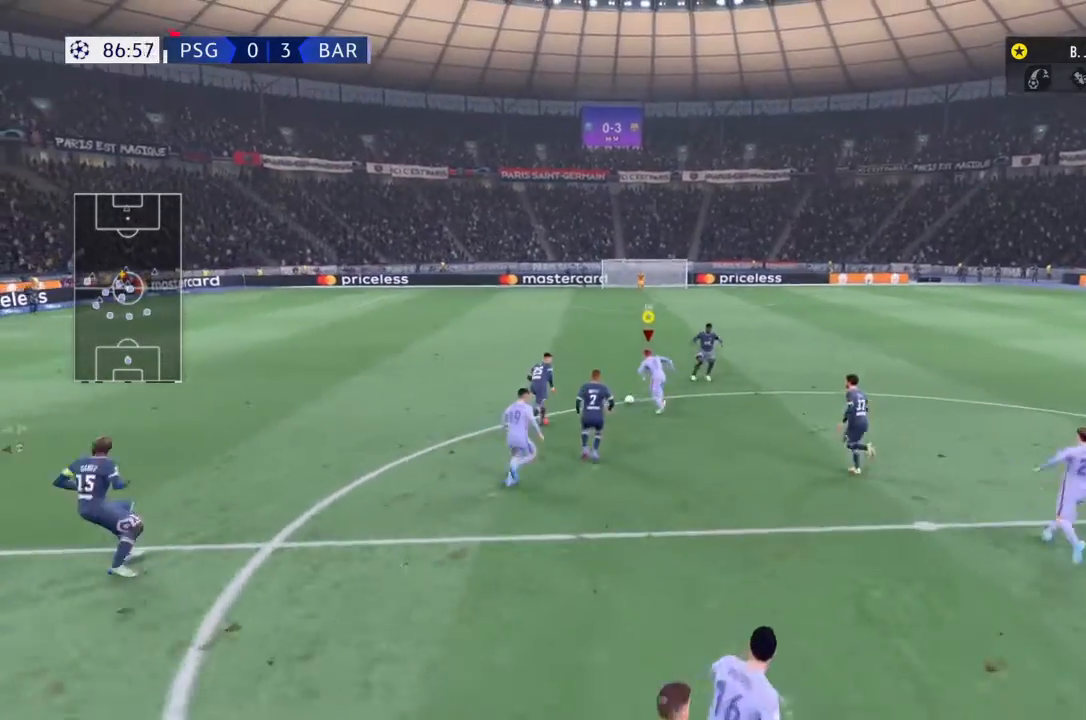
{"buttons": ["R2"], "left_stick": "up", "right_stick": "center", "events": [[400, "left_stick", "up"]]}
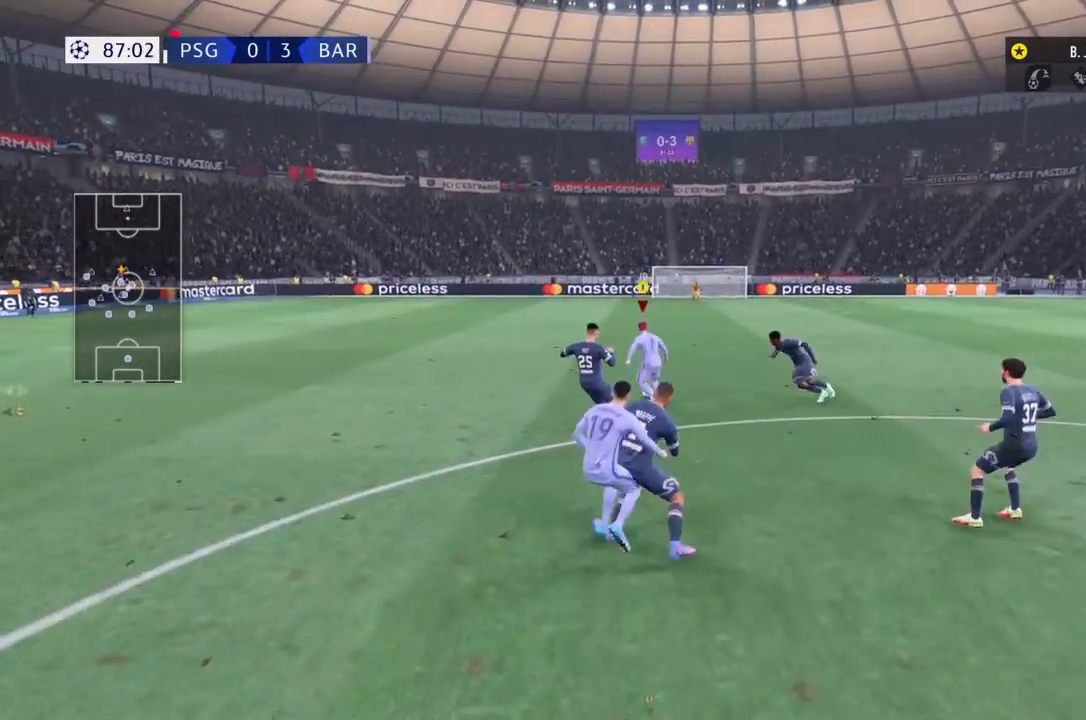
{"buttons": ["R2"], "left_stick": "up", "right_stick": "center", "events": []}
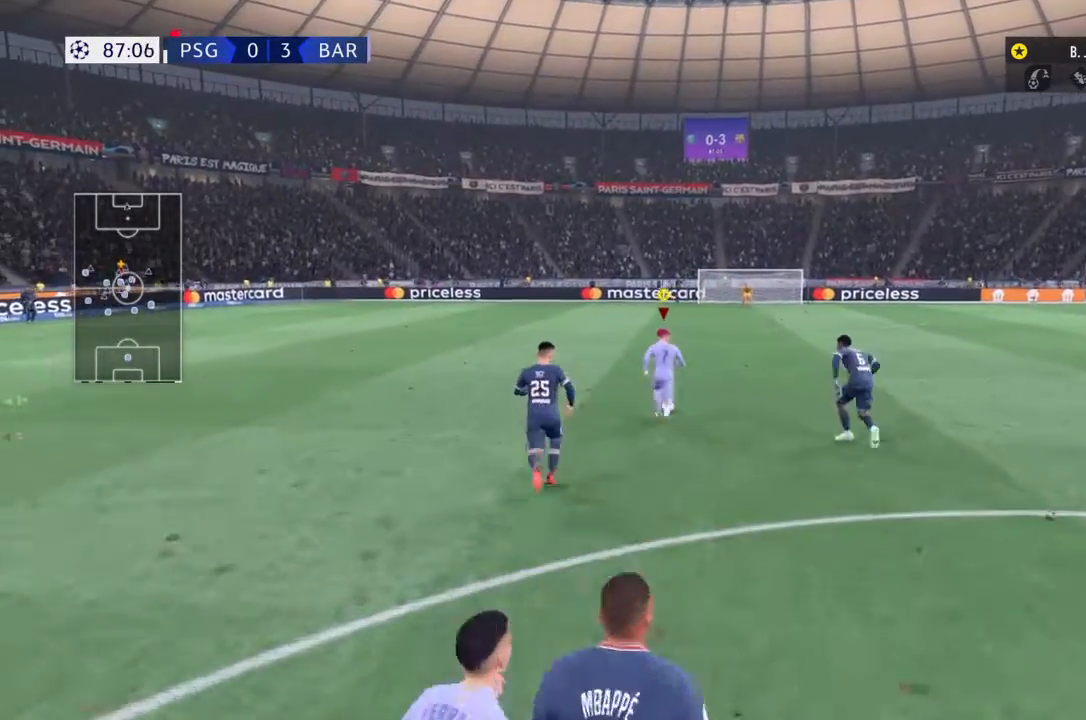
{"buttons": ["R2"], "left_stick": "up", "right_stick": "center", "events": []}
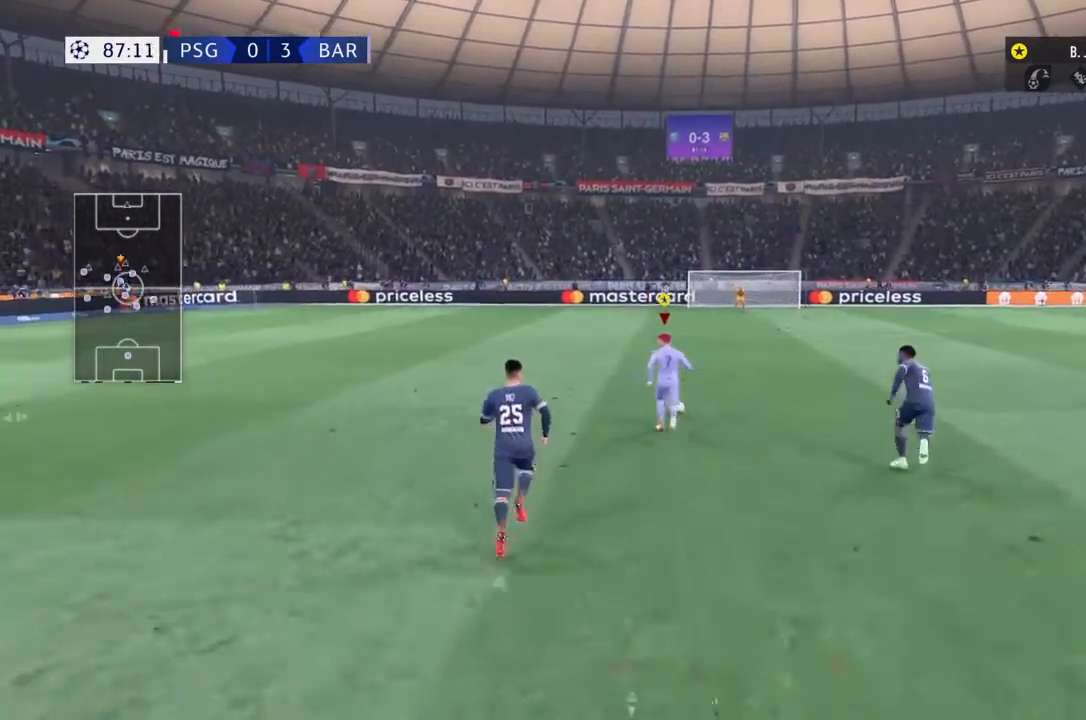
{"buttons": ["R2"], "left_stick": "up", "right_stick": "center", "events": []}
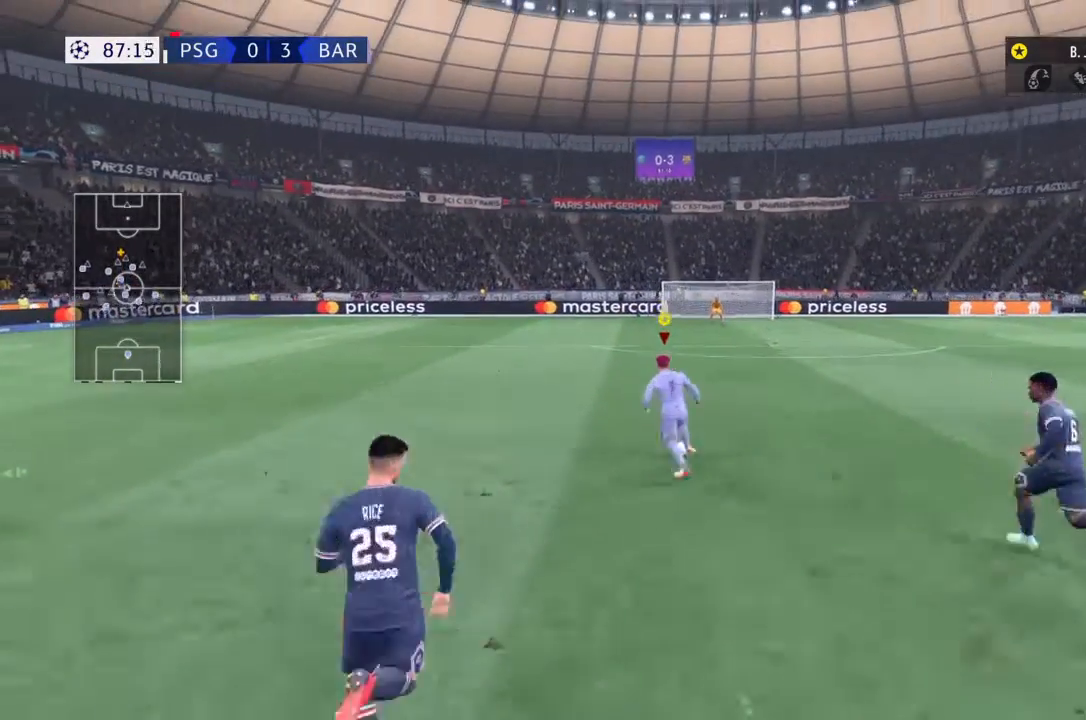
{"buttons": ["R2"], "left_stick": "up", "right_stick": "center", "events": []}
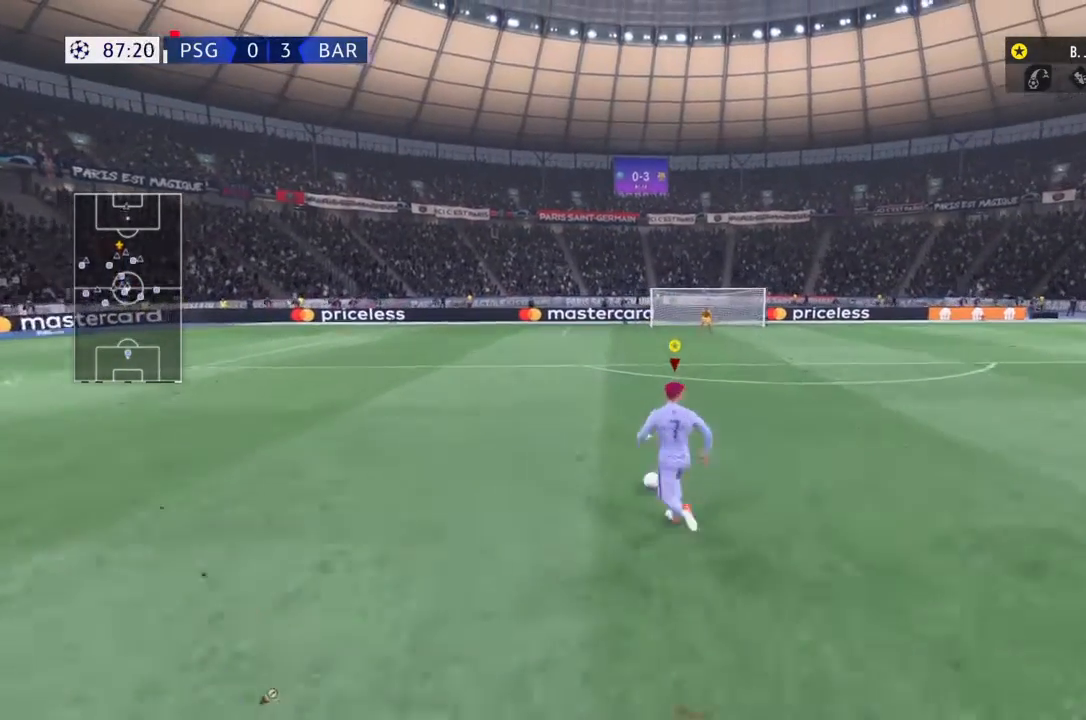
{"buttons": ["R2"], "left_stick": "up", "right_stick": "center", "events": []}
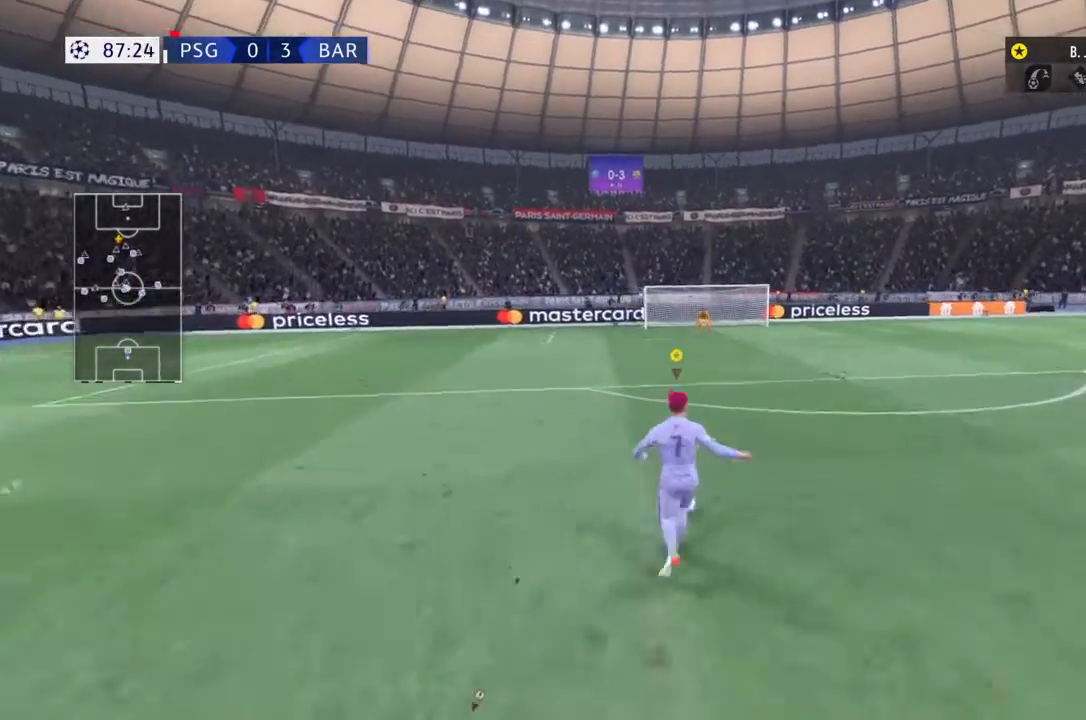
{"buttons": ["R1"], "left_stick": "up", "right_stick": "center"}
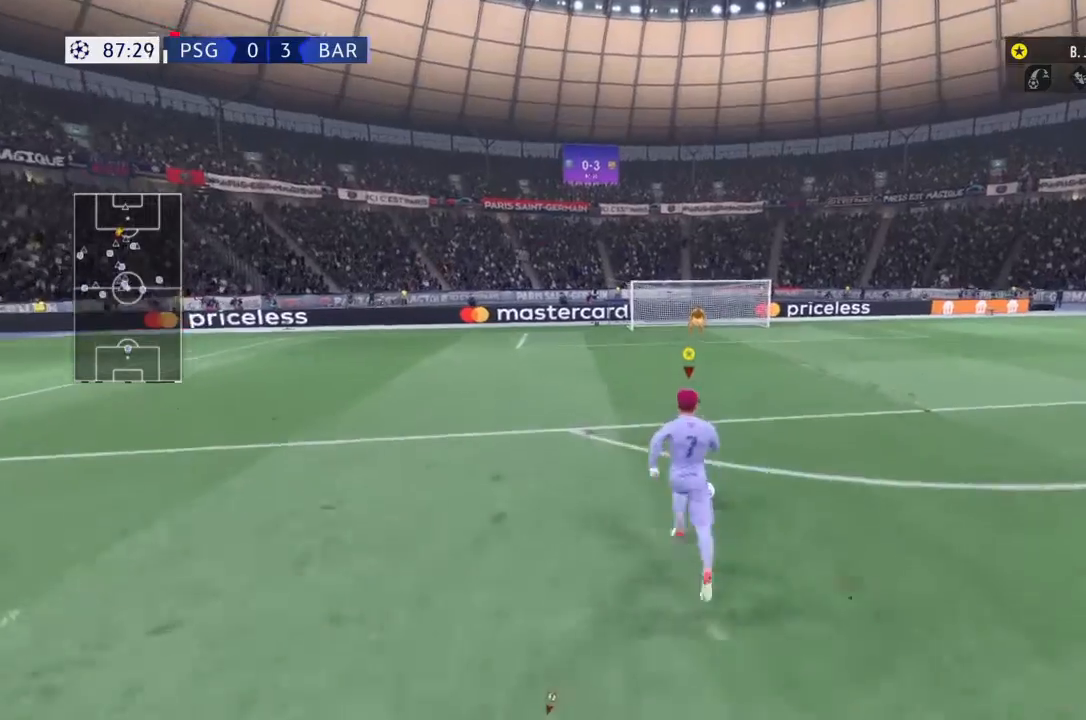
{"buttons": ["R1", "R2"], "left_stick": "up", "right_stick": "center", "events": [[334, "R2", "down"]]}
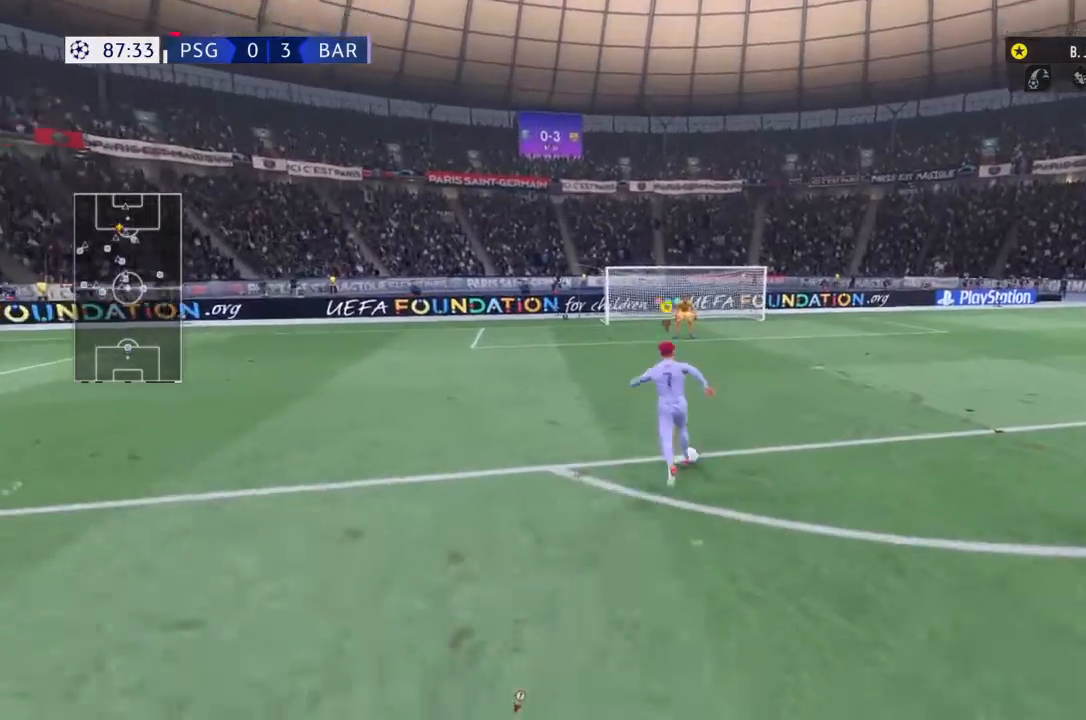
{"buttons": ["R1"], "left_stick": "up-right", "right_stick": "center", "events": [[133, "R2", "up"], [433, "left_stick", "up-right"]]}
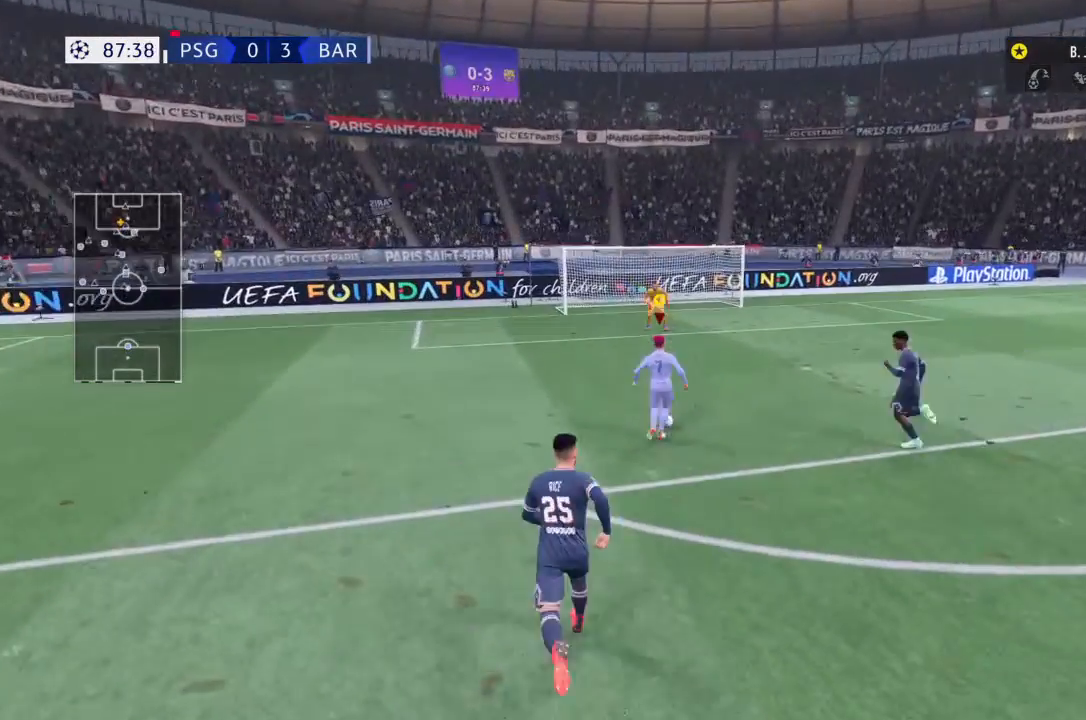
{"buttons": ["R1"], "left_stick": "up", "right_stick": "center", "events": [[67, "CIRCLE", "down"], [200, "CIRCLE", "up"], [334, "left_stick", "up"]]}
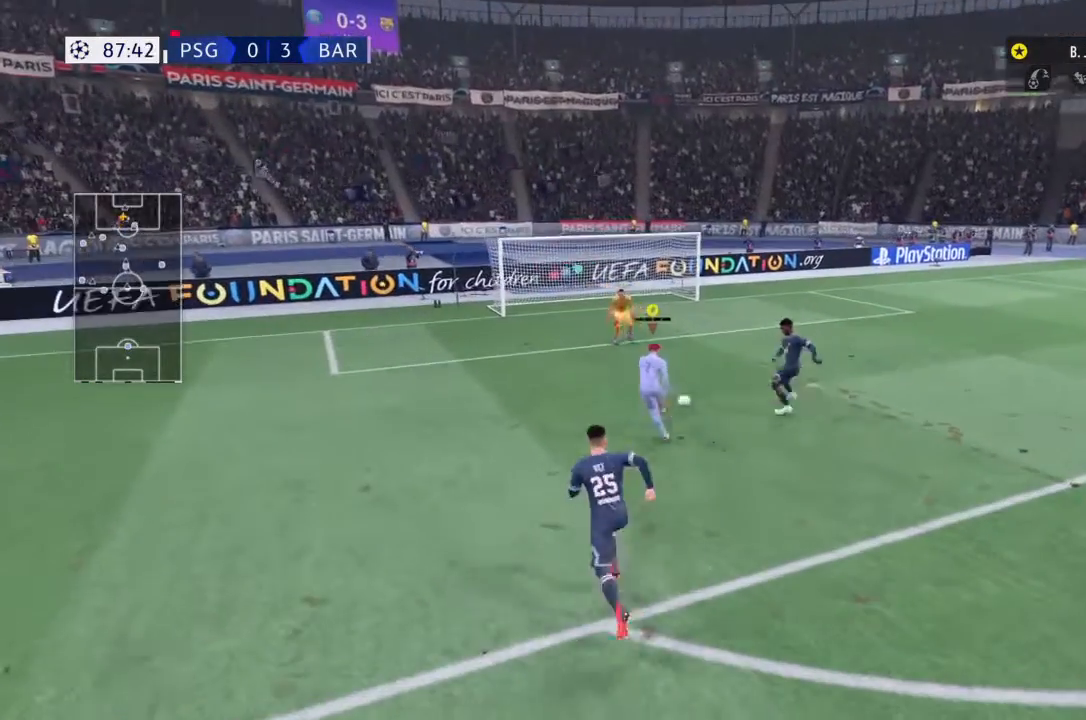
{"buttons": ["R1"], "left_stick": "up", "right_stick": "center", "events": []}
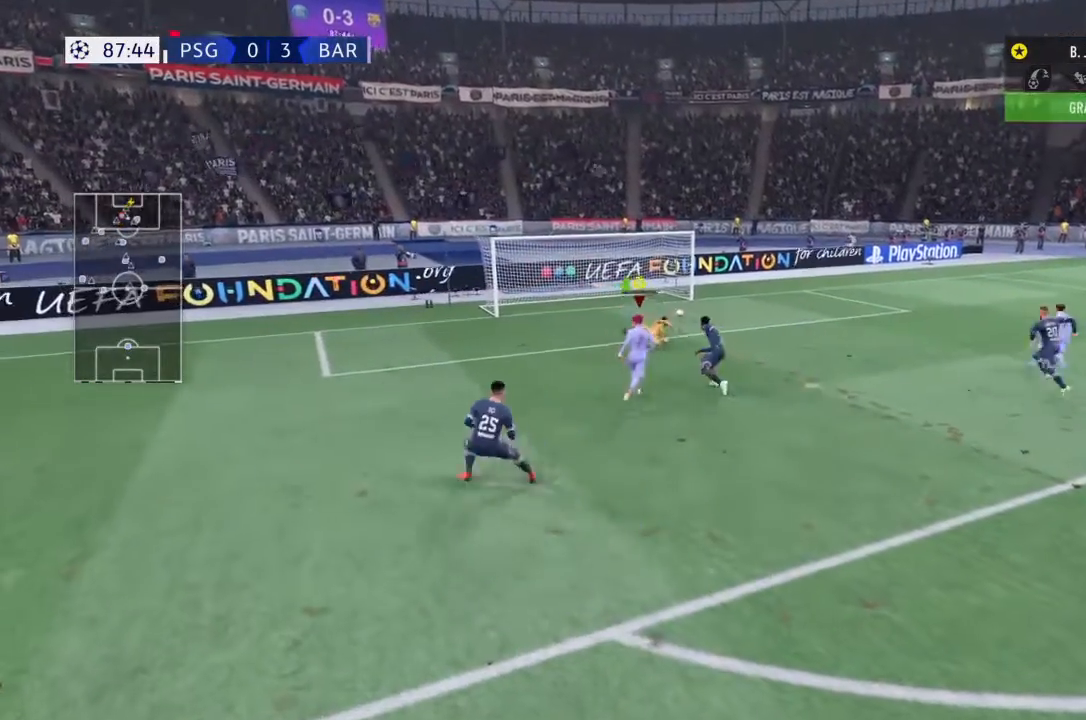
{"buttons": [], "left_stick": "up-left", "right_stick": "center", "events": [[33, "left_stick", "up-left"], [467, "R1", "up"]]}
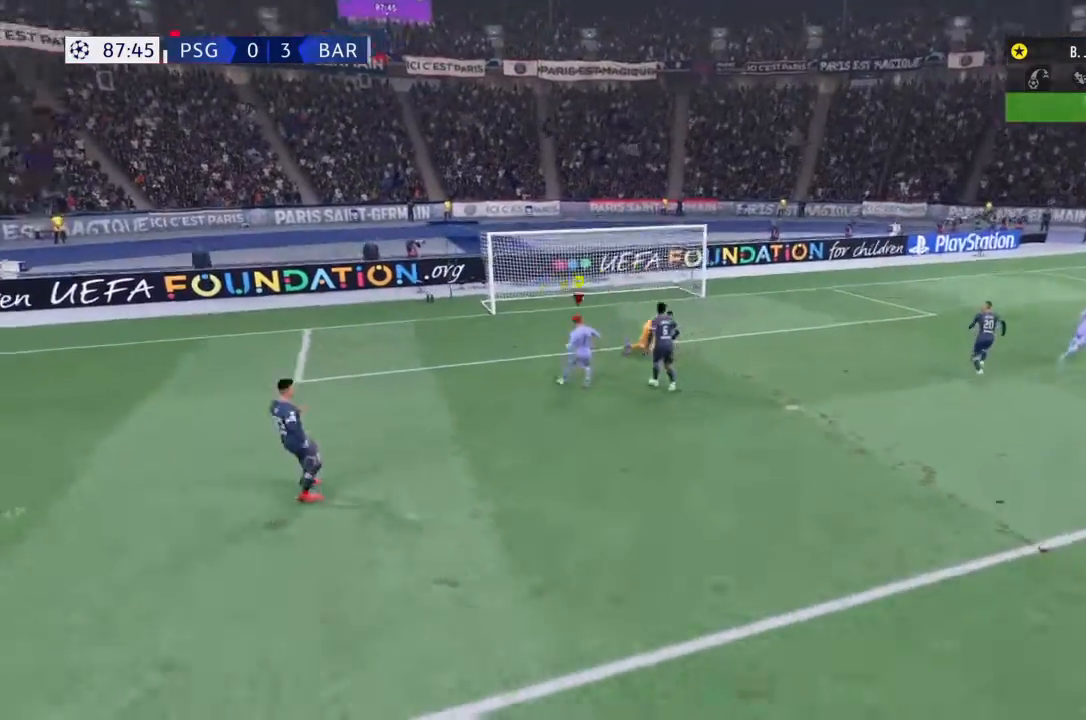
{"buttons": ["R2"], "left_stick": "left", "right_stick": "center", "events": [[167, "R2", "down"], [334, "left_stick", "left"]]}